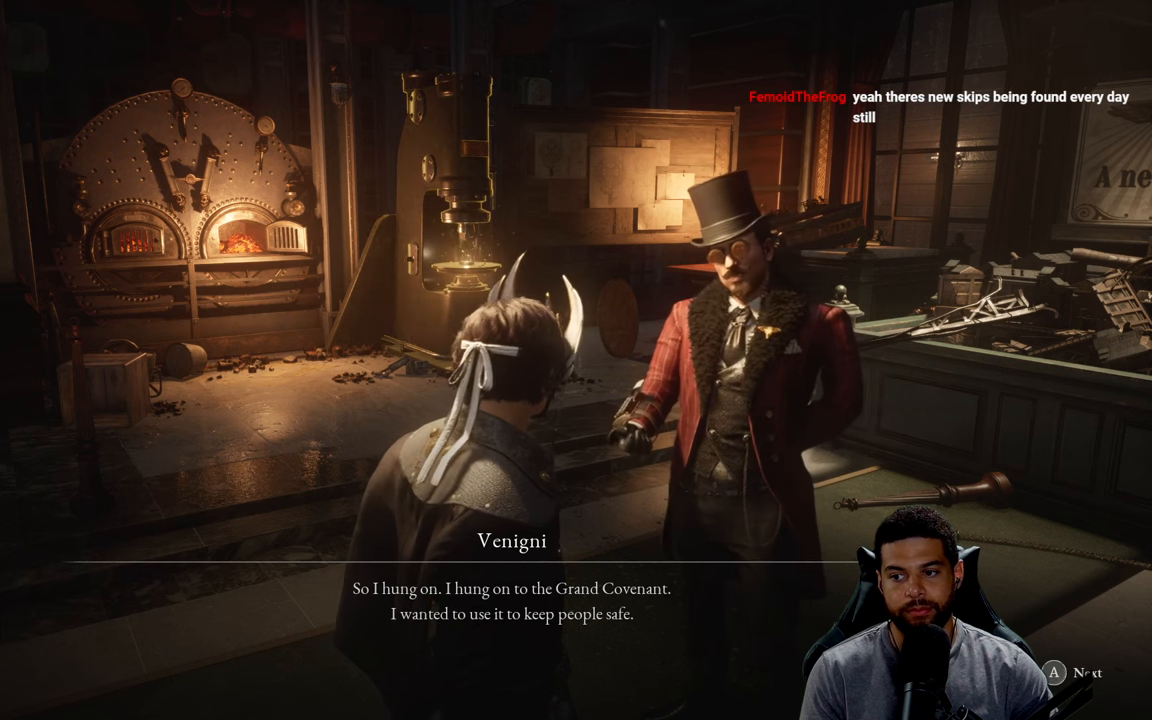
Gameplay with a controller (Xbox layout); each line is a JSON object with the inputs held at the frame after it. "events" lists button and stick changes between this image and that frame as [ms after this image, input, new state], when the widget could be followed in between.
{"buttons": [], "left_stick": "center", "right_stick": "center", "events": [[50, "A", "down"], [167, "A", "up"]]}
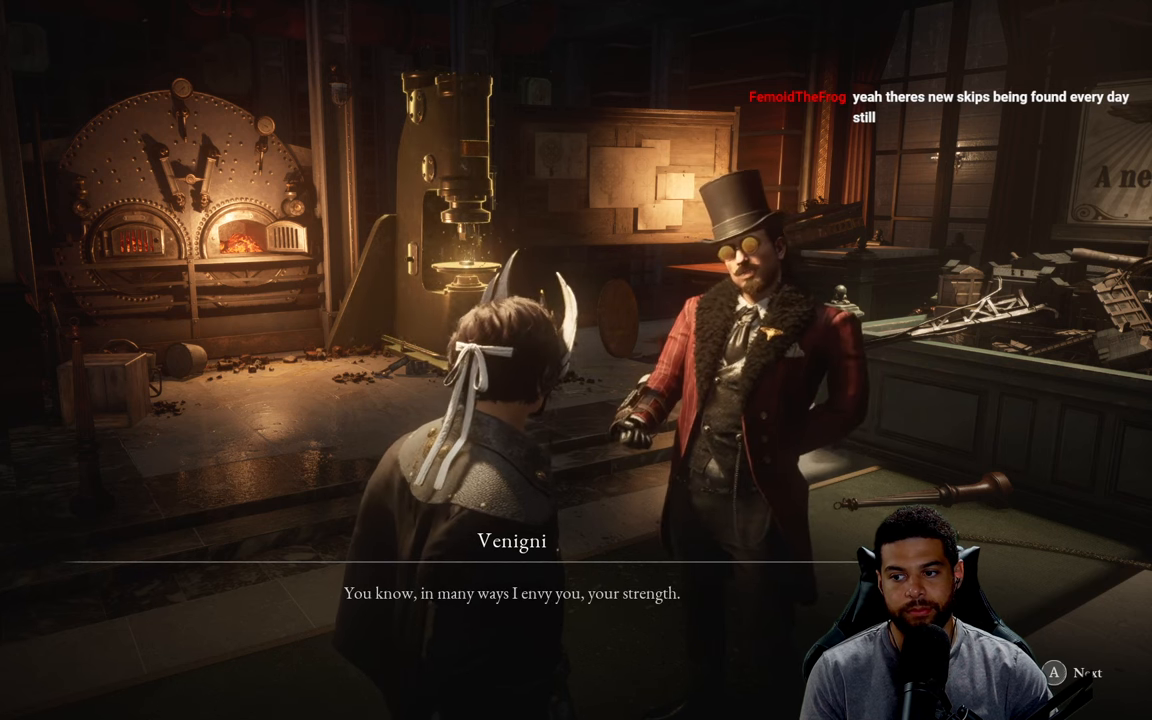
{"buttons": [], "left_stick": "center", "right_stick": "center", "events": []}
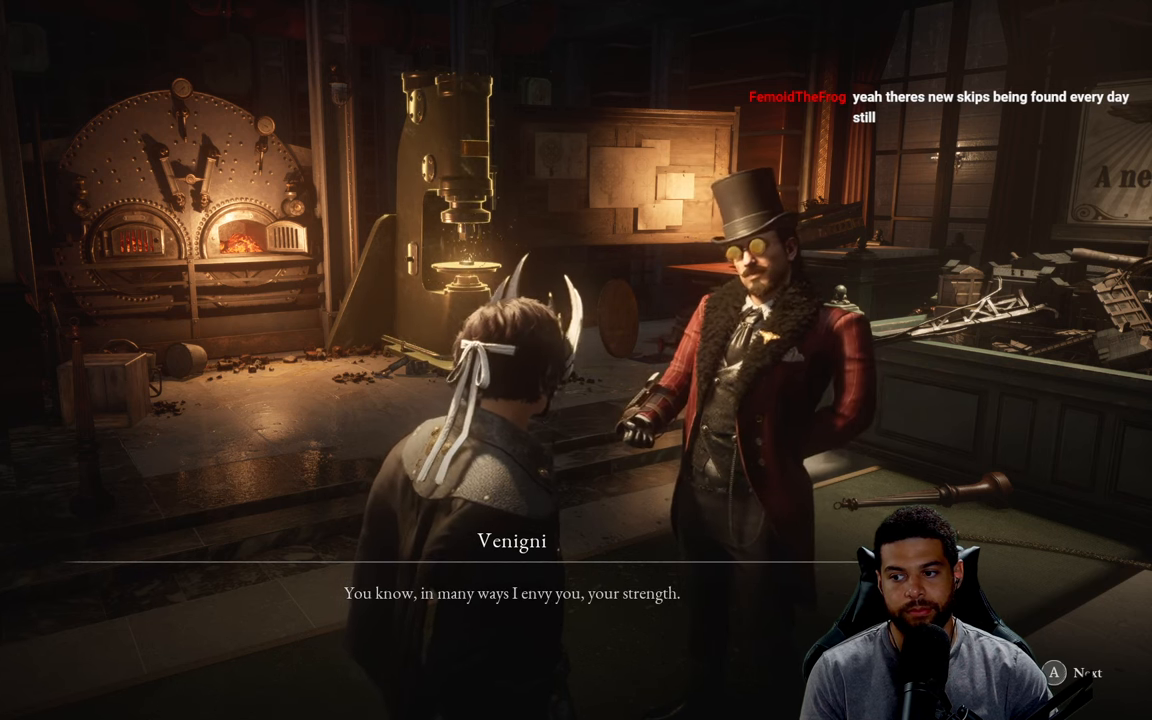
{"buttons": [], "left_stick": "center", "right_stick": "center", "events": []}
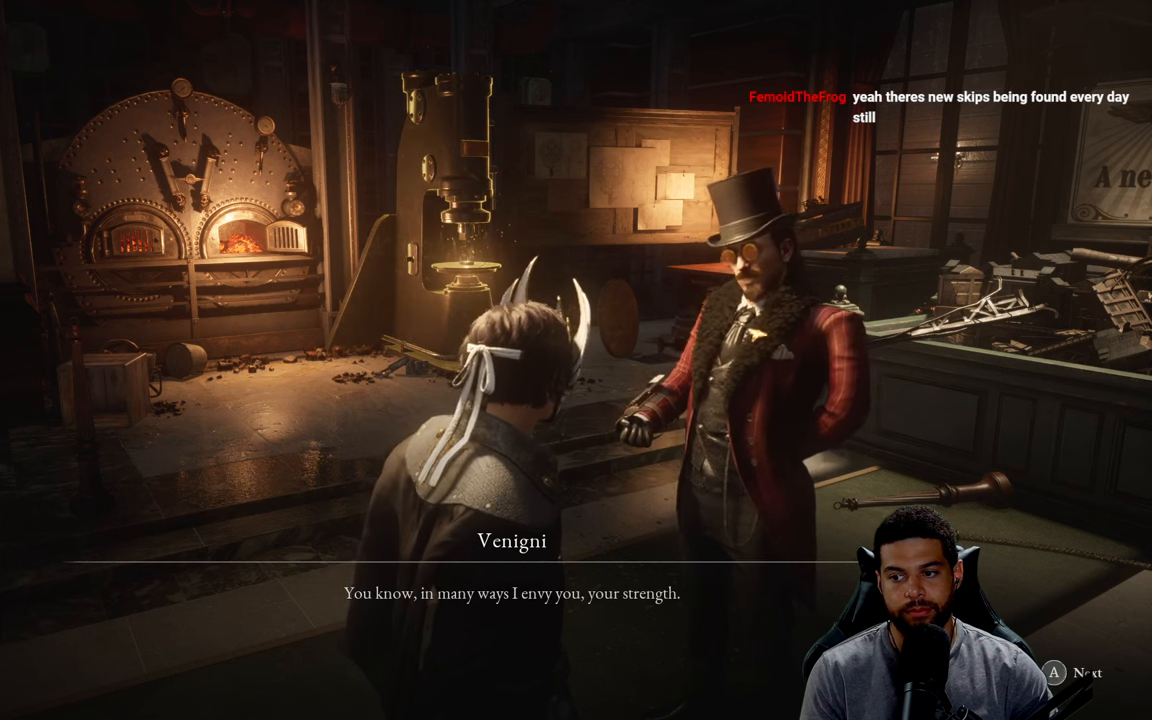
{"buttons": [], "left_stick": "center", "right_stick": "center", "events": []}
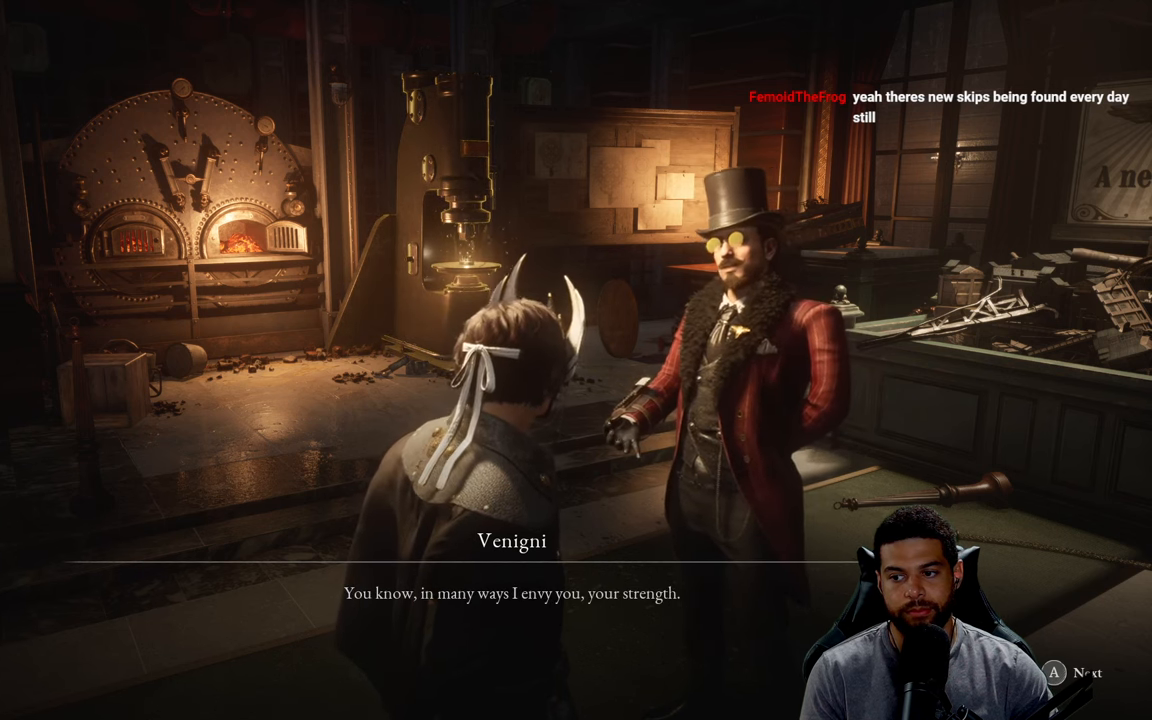
{"buttons": [], "left_stick": "center", "right_stick": "center", "events": []}
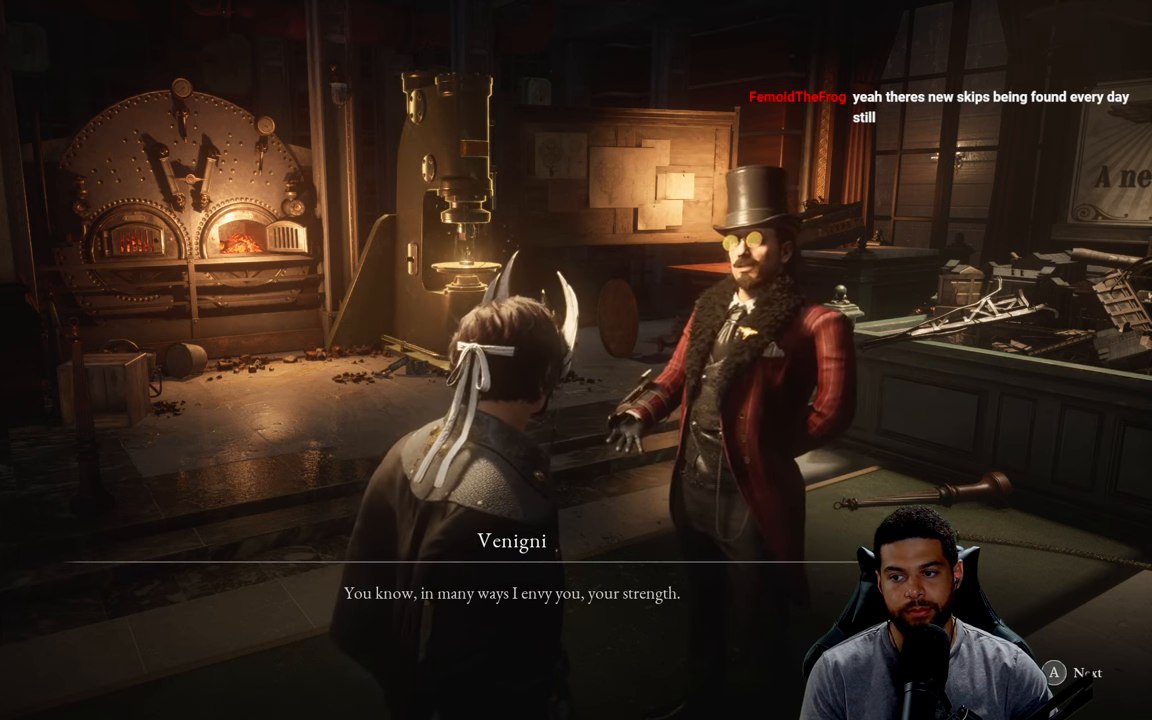
{"buttons": [], "left_stick": "center", "right_stick": "center", "events": []}
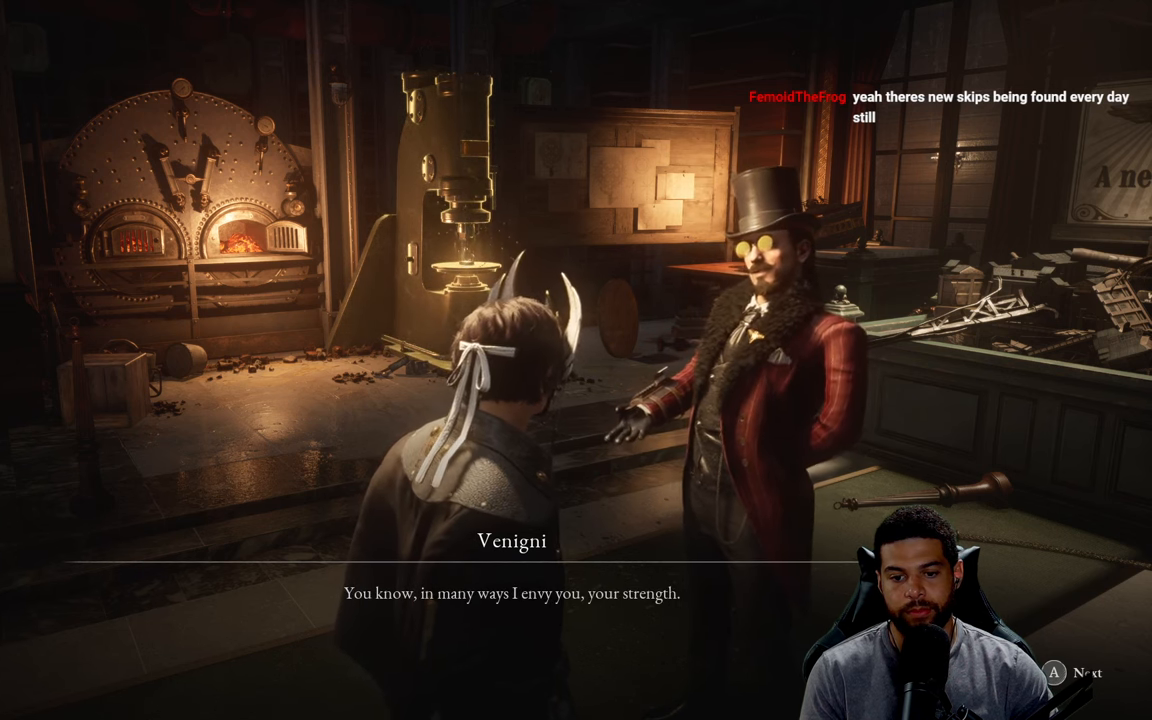
{"buttons": [], "left_stick": "center", "right_stick": "center", "events": []}
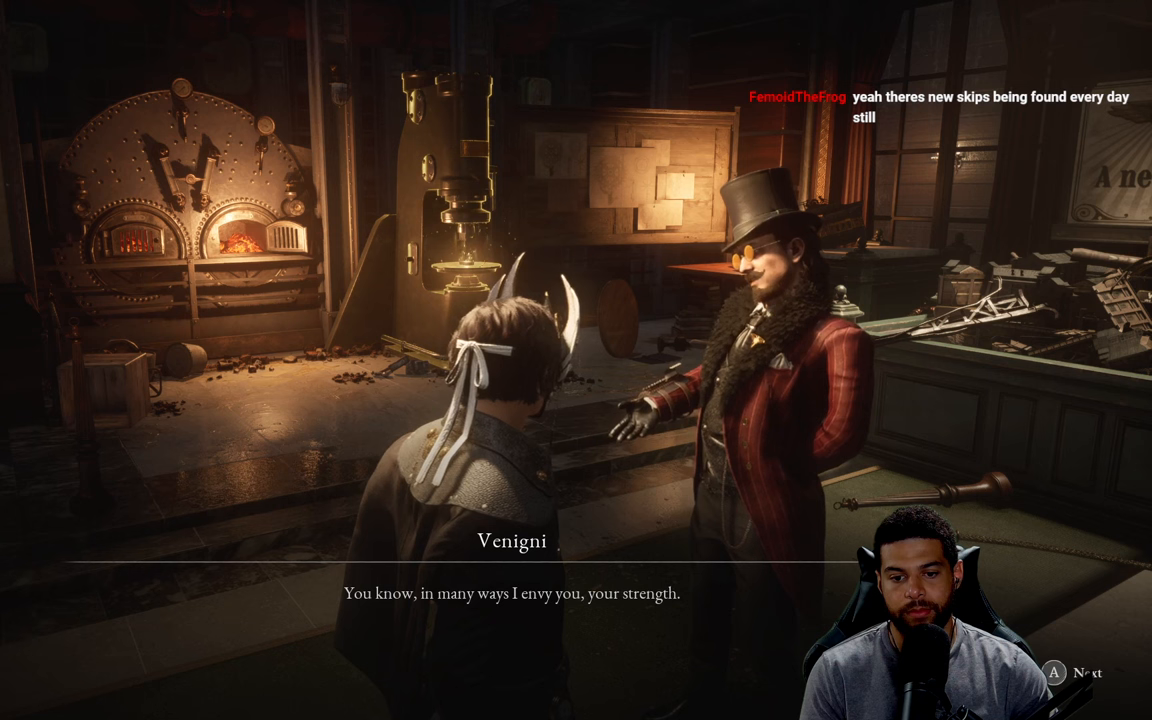
{"buttons": [], "left_stick": "center", "right_stick": "center", "events": []}
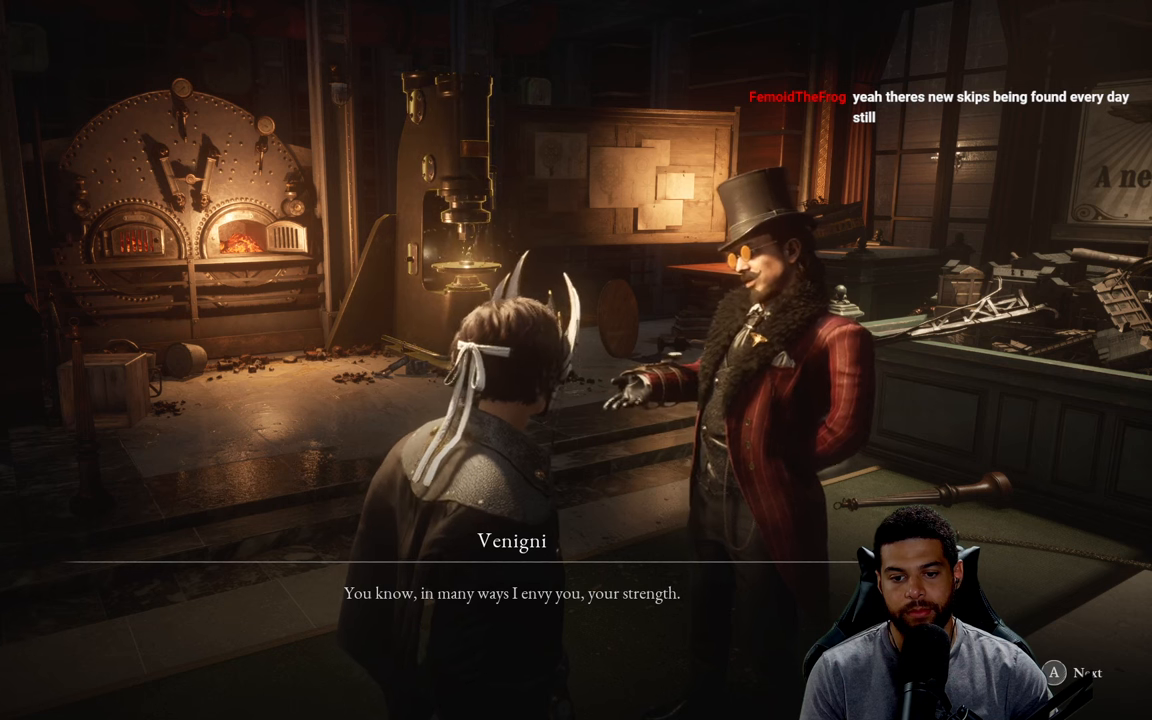
{"buttons": [], "left_stick": "center", "right_stick": "center", "events": []}
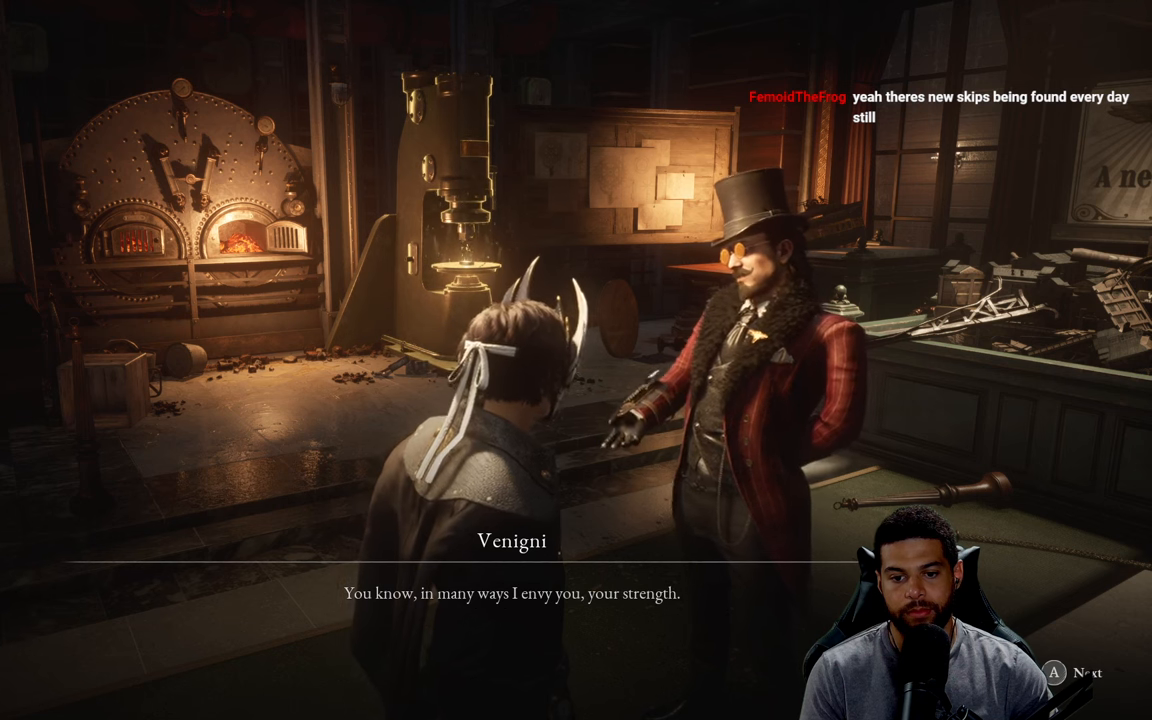
{"buttons": [], "left_stick": "center", "right_stick": "center", "events": [[50, "A", "down"], [184, "A", "up"]]}
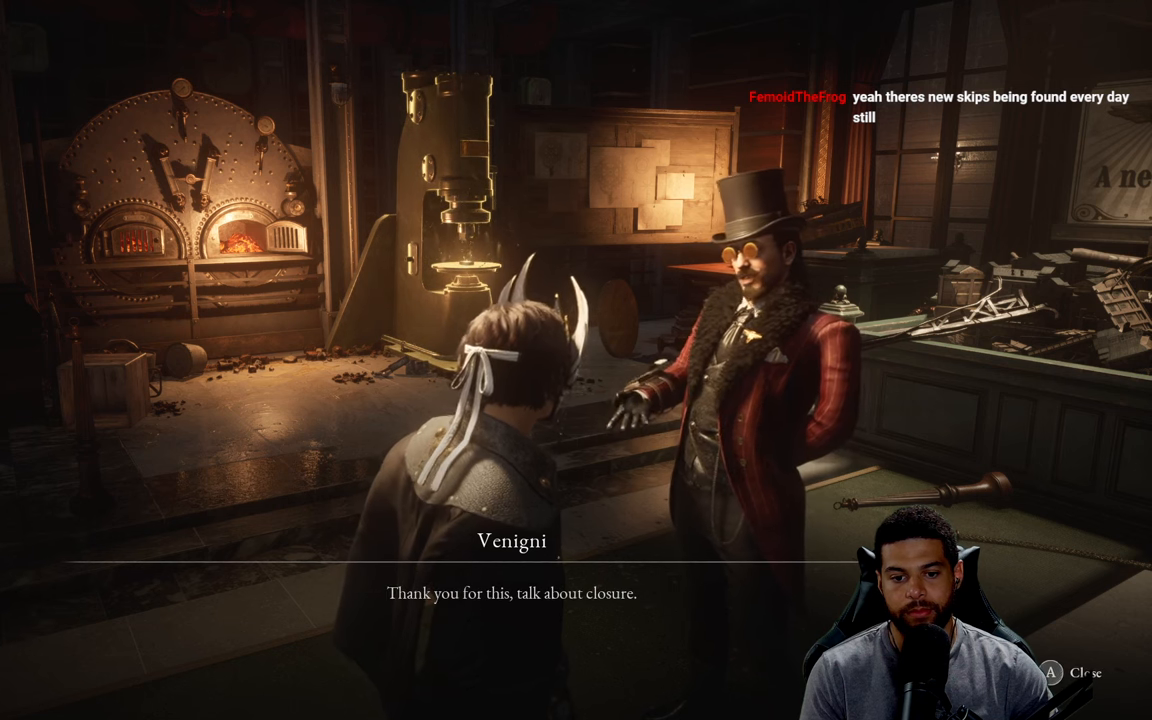
{"buttons": [], "left_stick": "center", "right_stick": "center", "events": []}
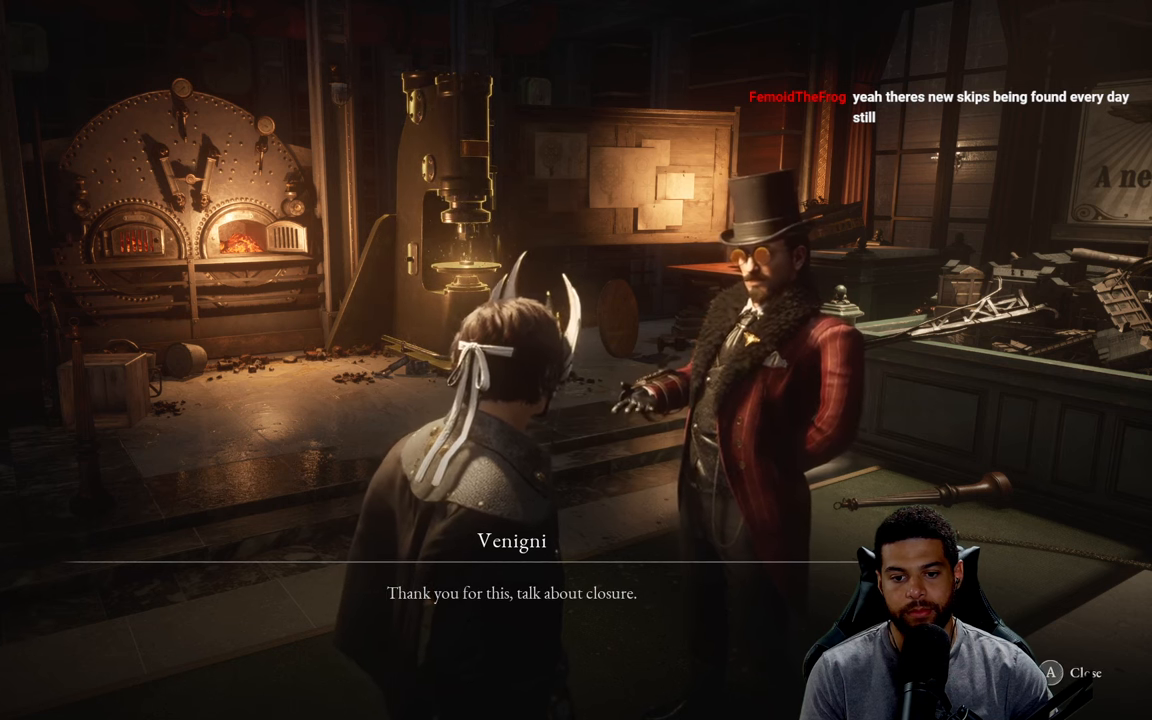
{"buttons": [], "left_stick": "center", "right_stick": "center", "events": []}
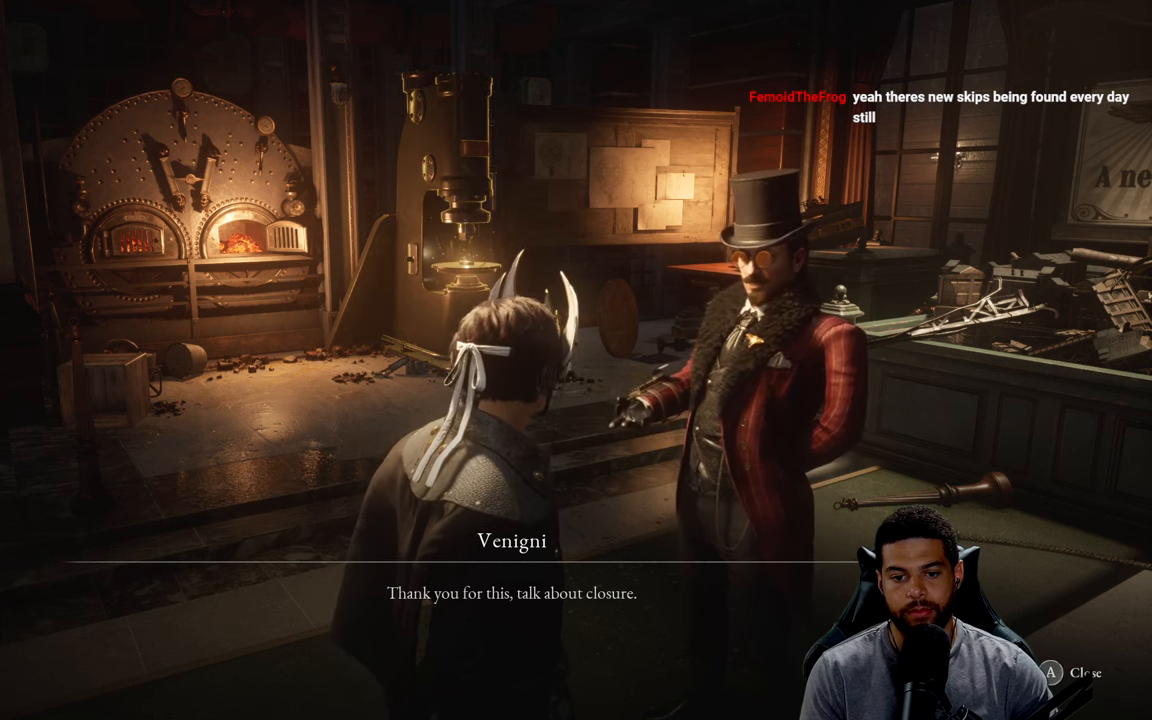
{"buttons": [], "left_stick": "center", "right_stick": "center", "events": []}
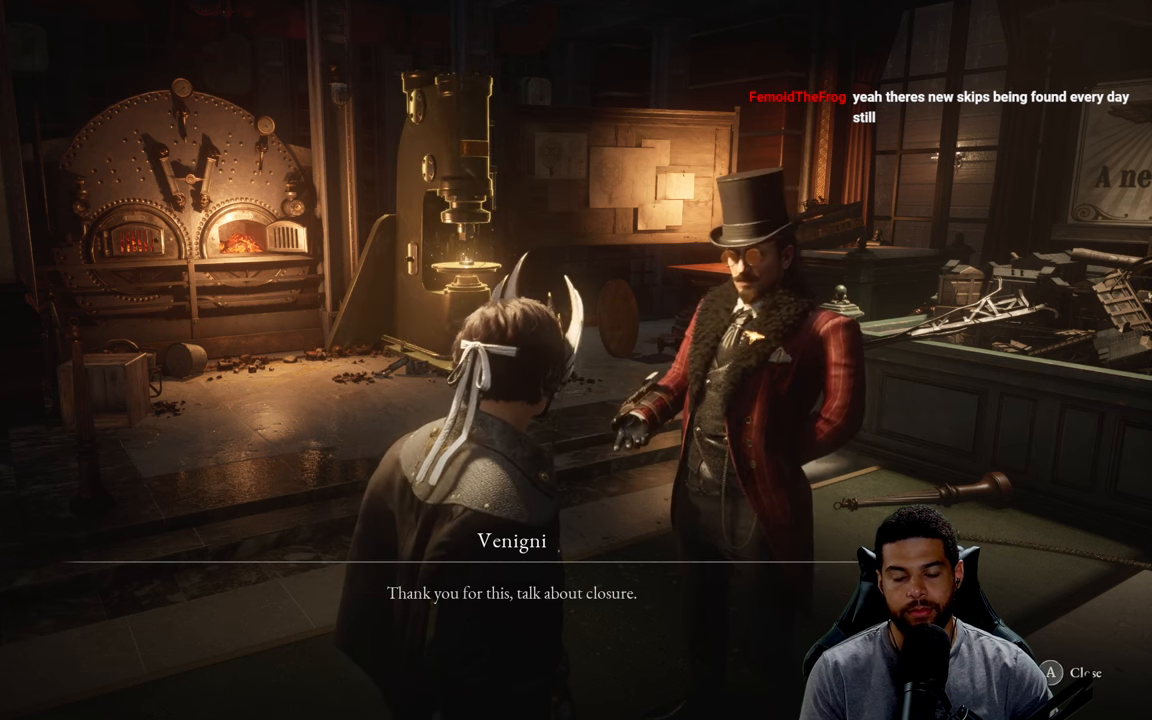
{"buttons": [], "left_stick": "center", "right_stick": "center", "events": []}
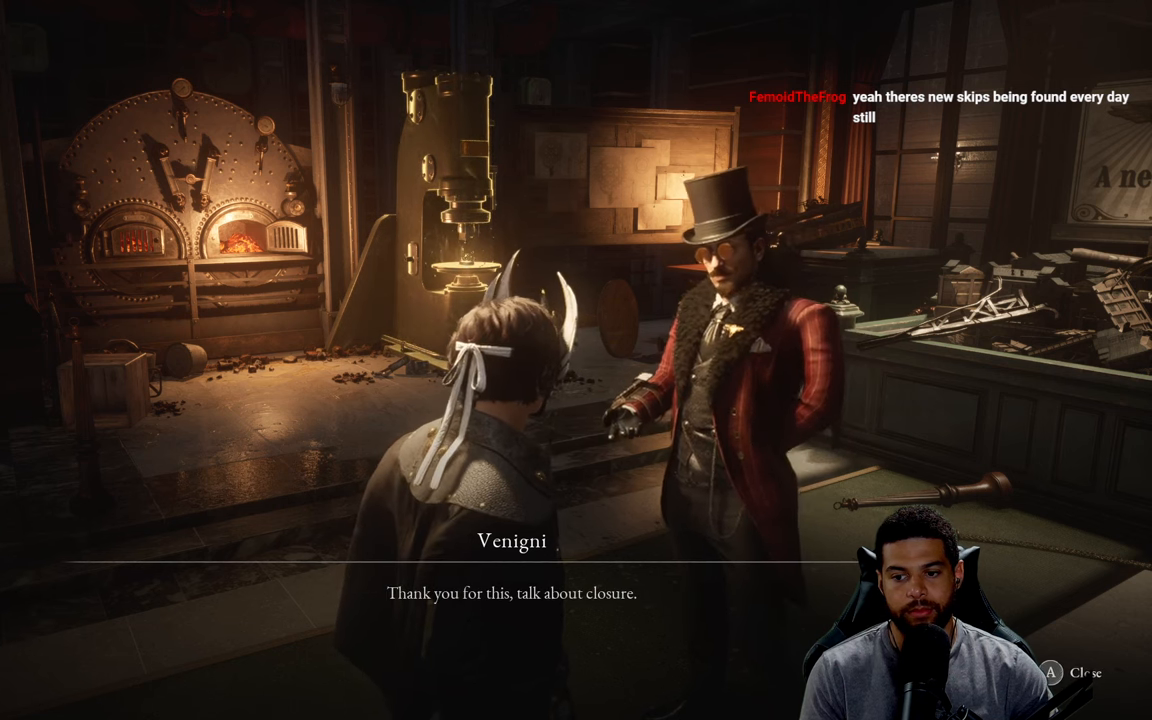
{"buttons": [], "left_stick": "center", "right_stick": "center", "events": []}
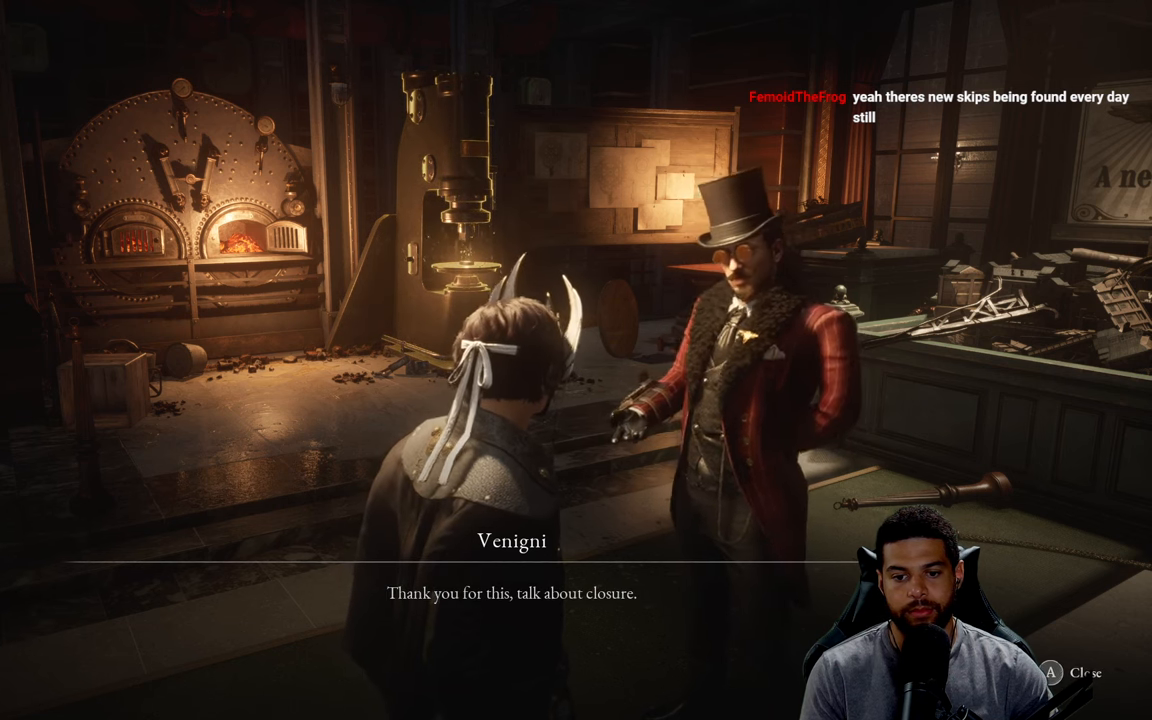
{"buttons": [], "left_stick": "center", "right_stick": "center", "events": [[317, "A", "down"], [434, "A", "up"]]}
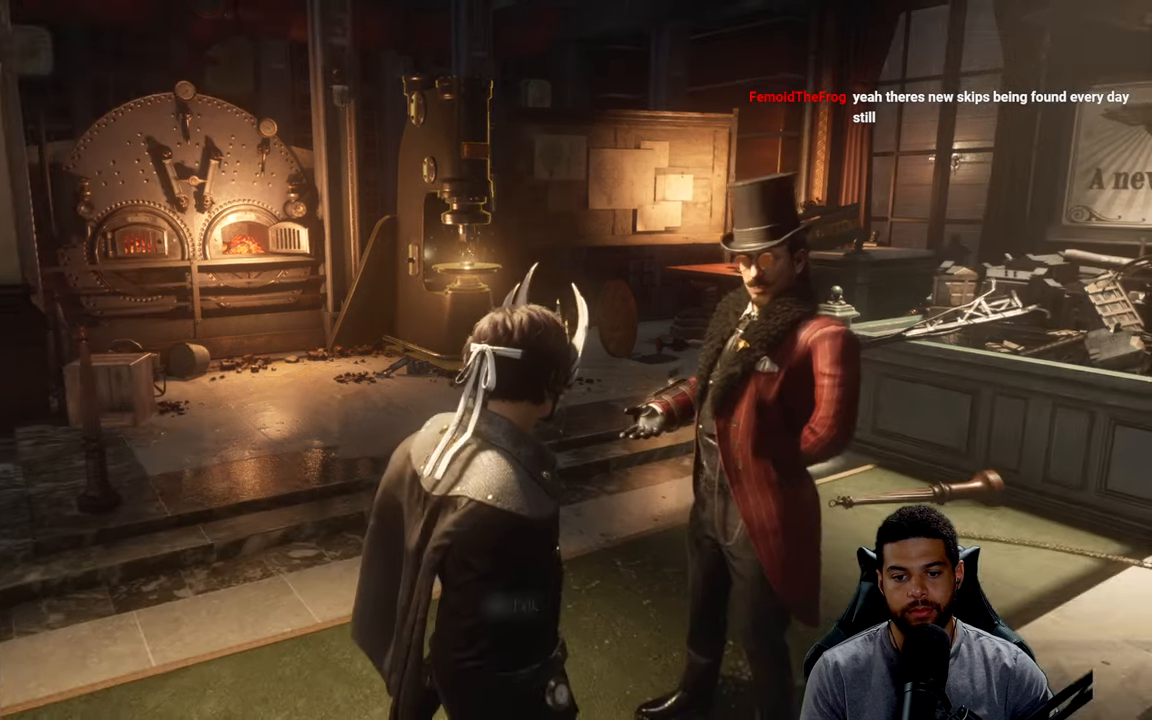
{"buttons": [], "left_stick": "center", "right_stick": "center", "events": []}
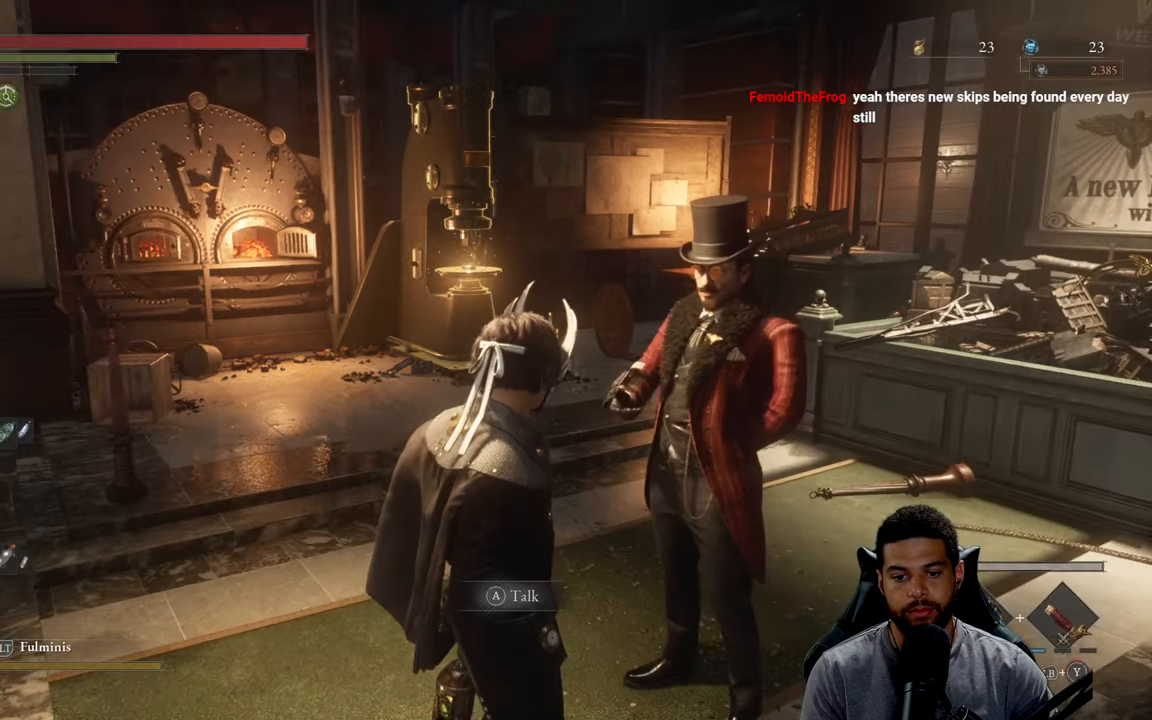
{"buttons": ["A"], "left_stick": "center", "right_stick": "center", "events": [[450, "A", "down"]]}
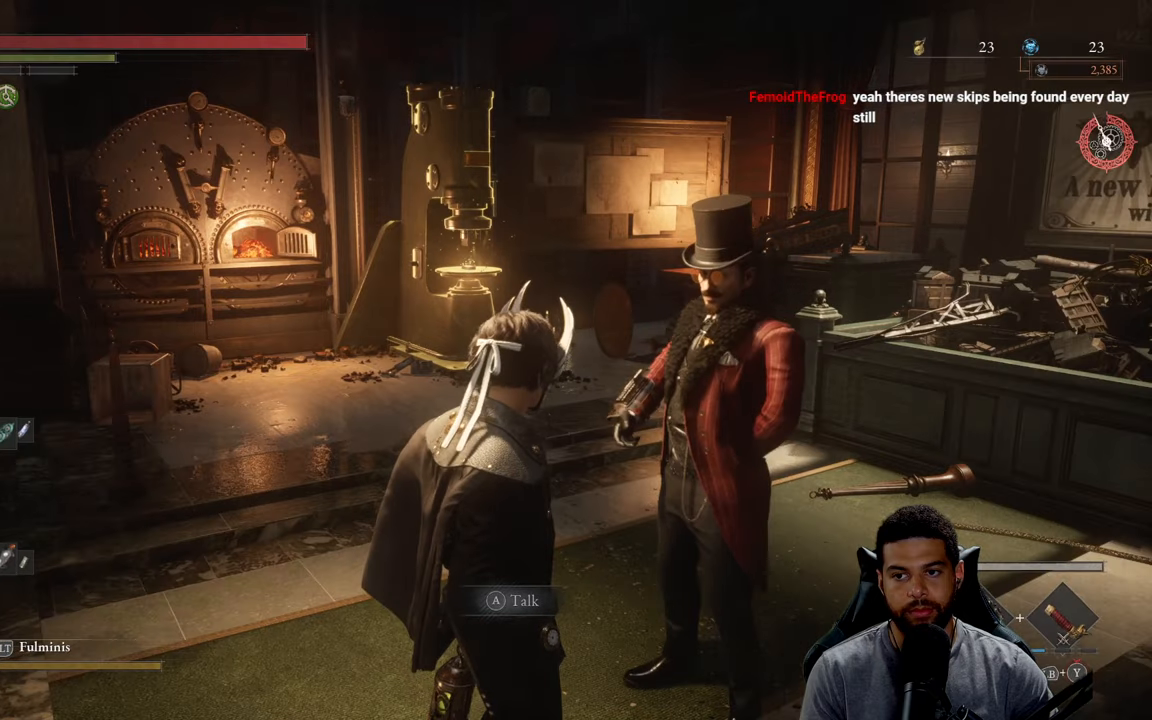
{"buttons": [], "left_stick": "center", "right_stick": "center", "events": [[66, "A", "up"]]}
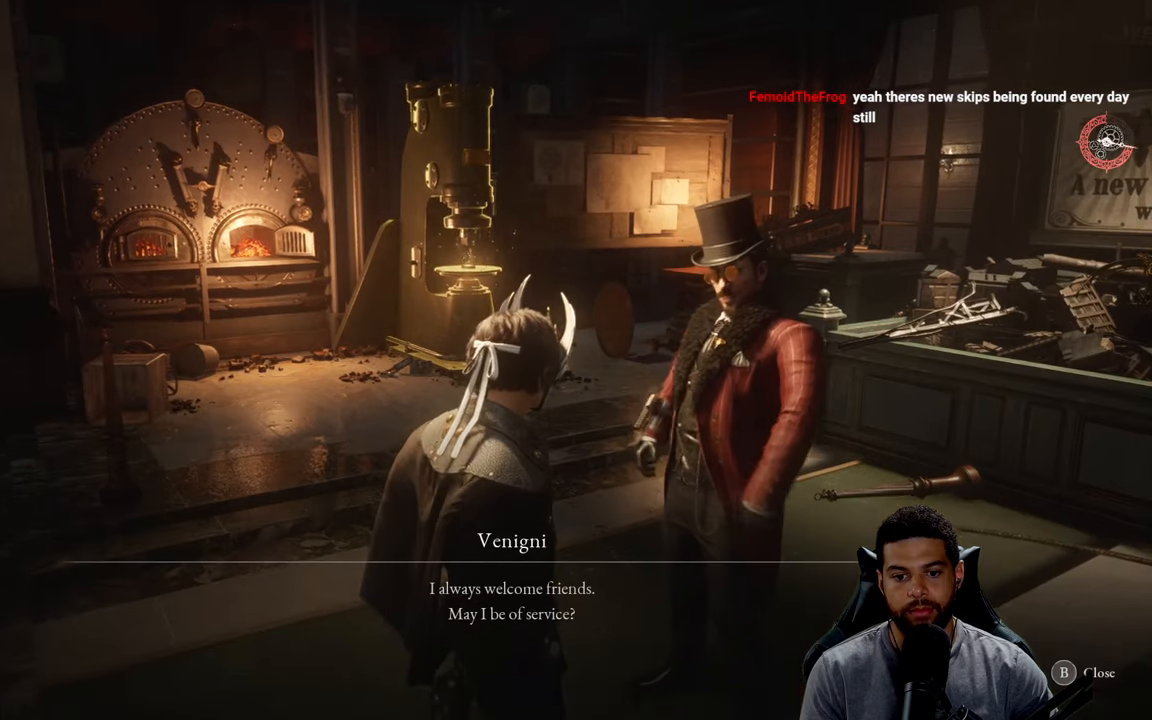
{"buttons": [], "left_stick": "center", "right_stick": "center", "events": [[283, "A", "down"], [416, "A", "up"]]}
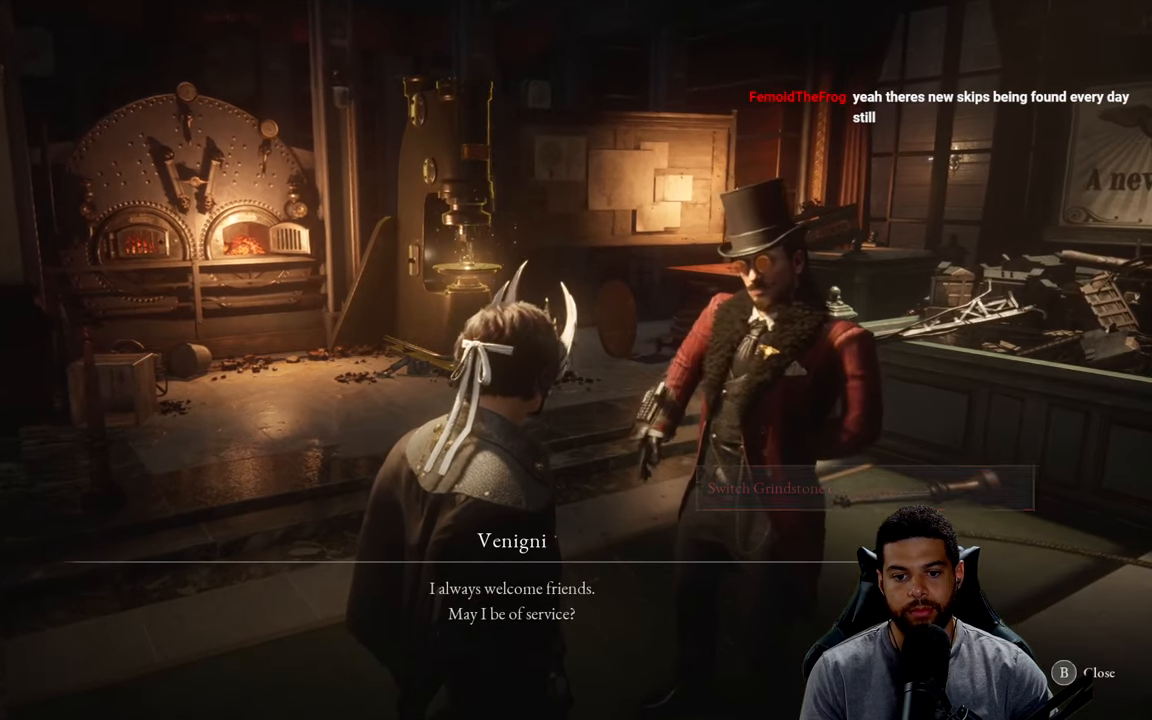
{"buttons": [], "left_stick": "center", "right_stick": "center", "events": []}
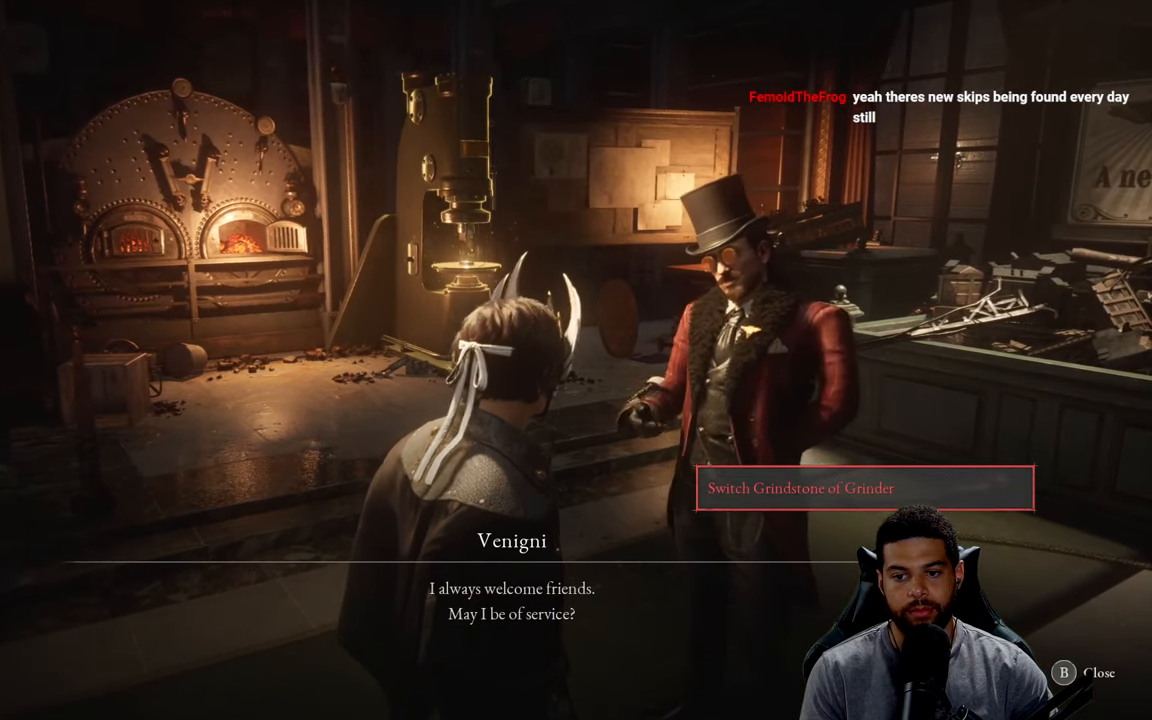
{"buttons": [], "left_stick": "center", "right_stick": "center", "events": [[50, "B", "down"], [133, "B", "up"]]}
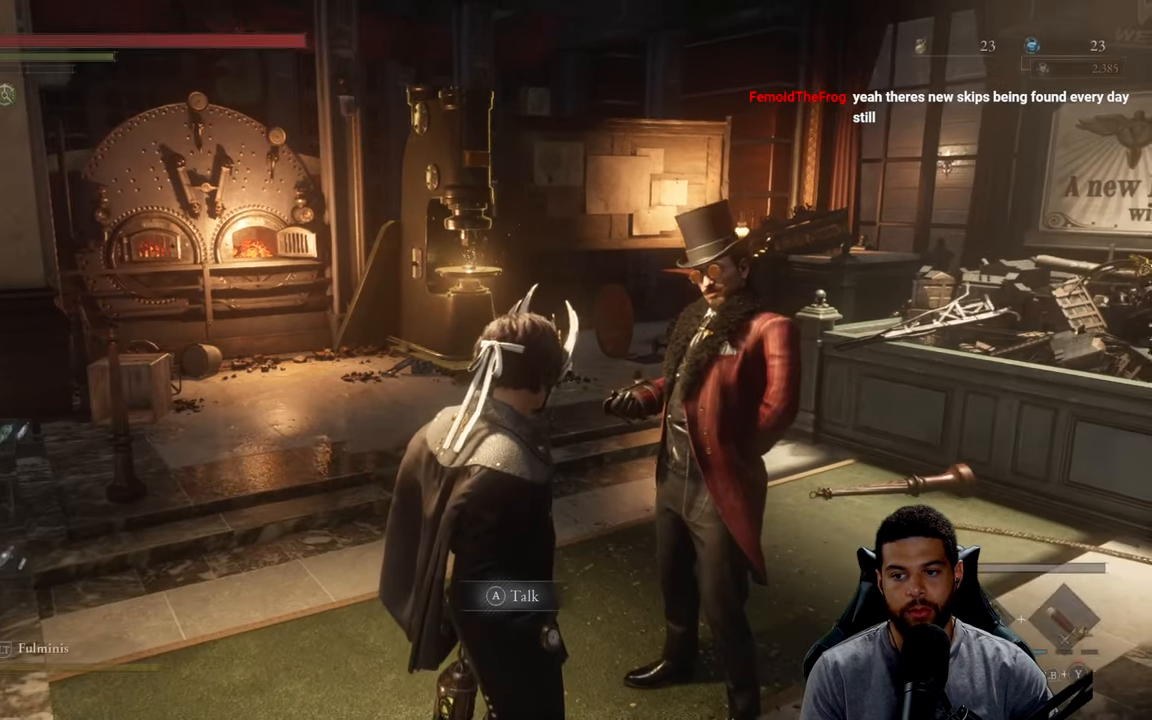
{"buttons": [], "left_stick": "down", "right_stick": "right", "events": [[33, "left_stick", "down"], [66, "right_stick", "right"]]}
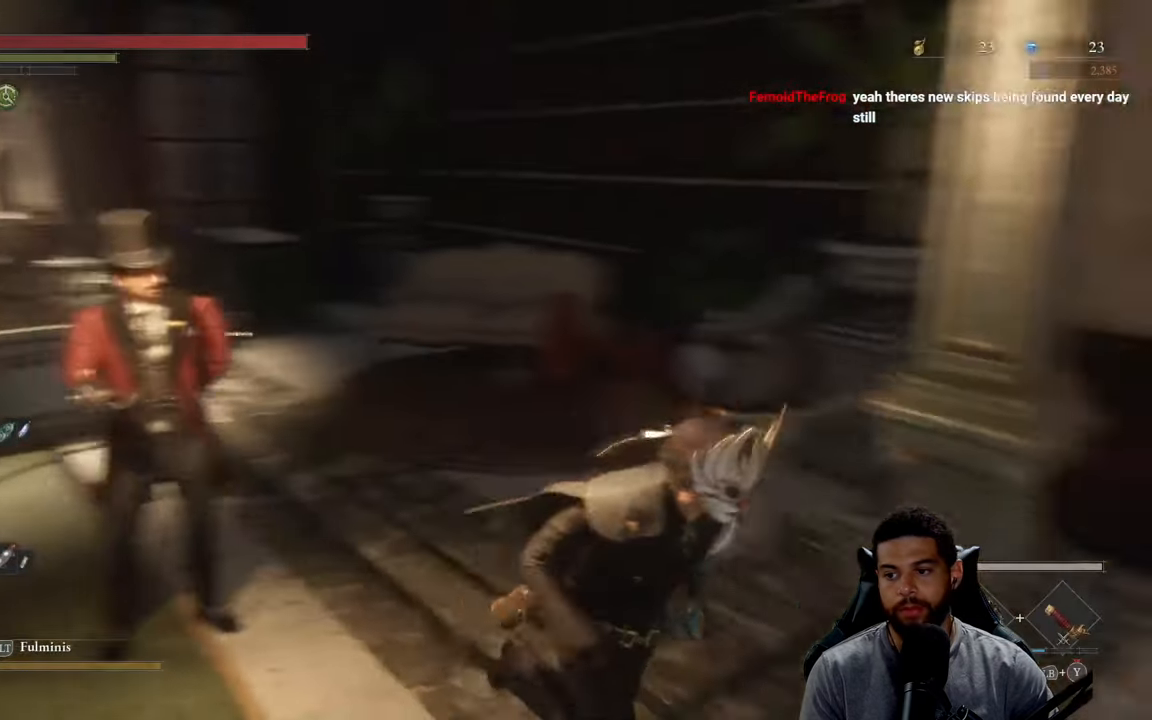
{"buttons": ["B"], "left_stick": "up-right", "right_stick": "center", "events": [[50, "left_stick", "right"], [133, "left_stick", "up-right"], [150, "right_stick", "center"], [200, "B", "down"]]}